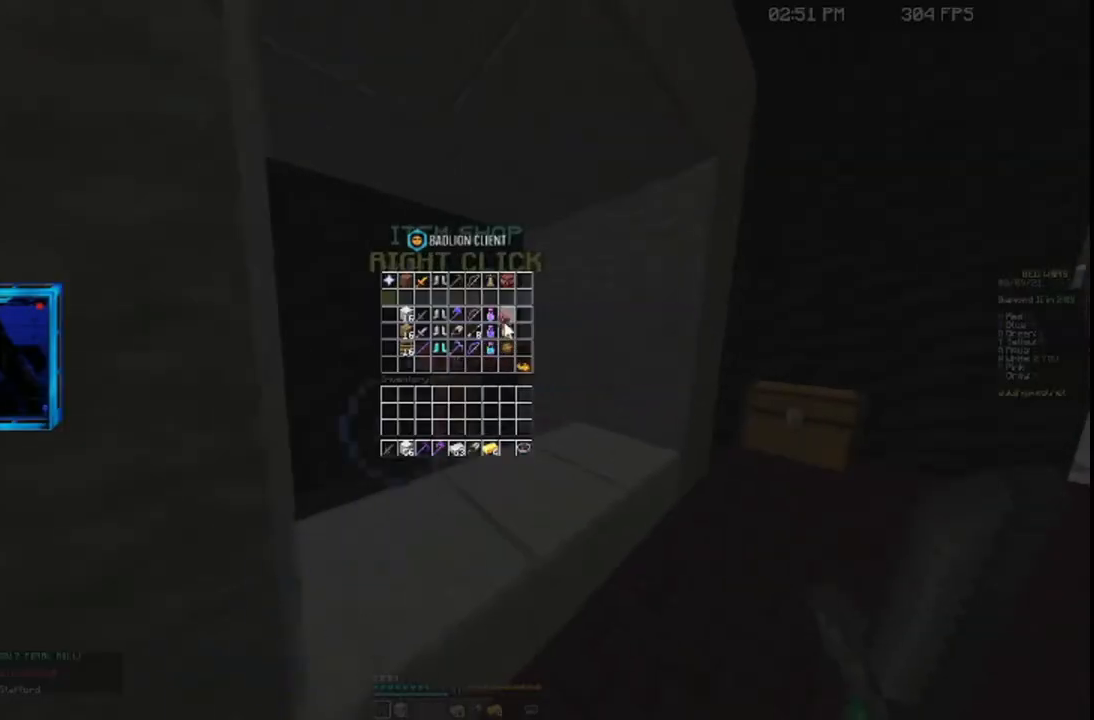
Gameplay with keyboard and mouse; each line is a JSON object with the keys and mouse buttons held at the frame after it. "events" lists presses ("down") and releases ("up") of "a", "d", "s", "space", "w", "mouse_left" and "mouse_right" between this image and that frame as [ms after this image, input, new state], when the widget could be followed in between. "mouse_left", "mouse_right" = the "left", "right" buttons of the "mouse" list. No other keys are recorded. Fast repeated clicks can show as one long hold. Mouse movement is not recorded.
{"keys": [], "mouse": [], "events": []}
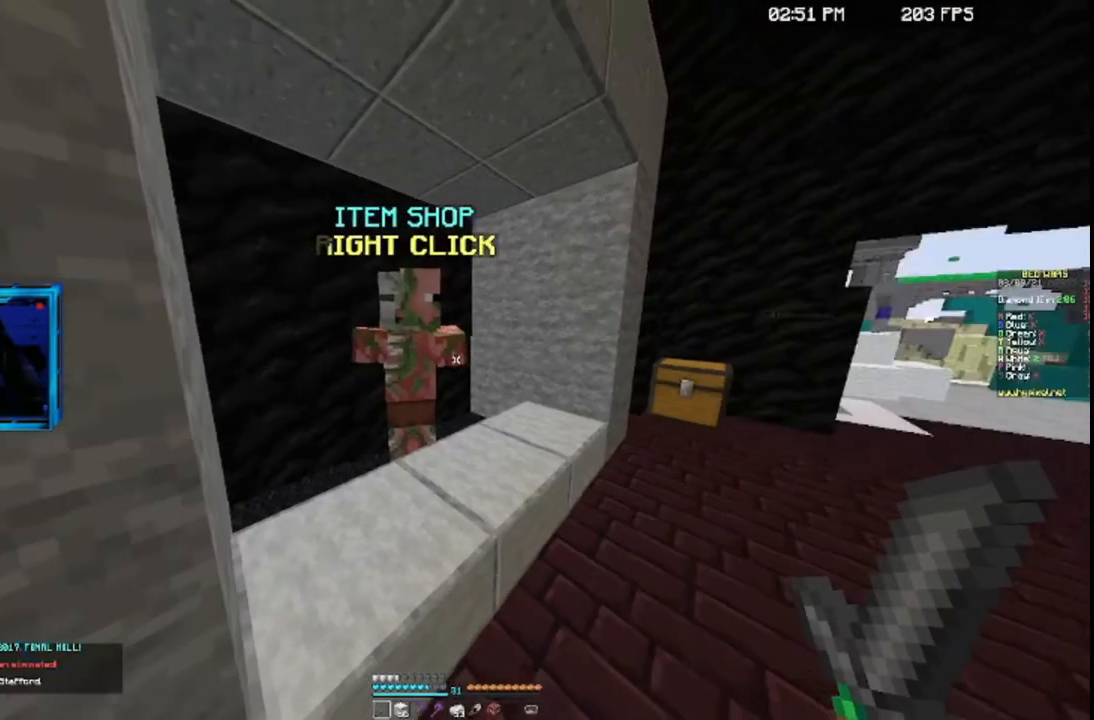
{"keys": ["d", "s"], "mouse": [], "events": [[167, "d", "down"], [267, "d", "up"], [267, "s", "down"], [433, "d", "down"]]}
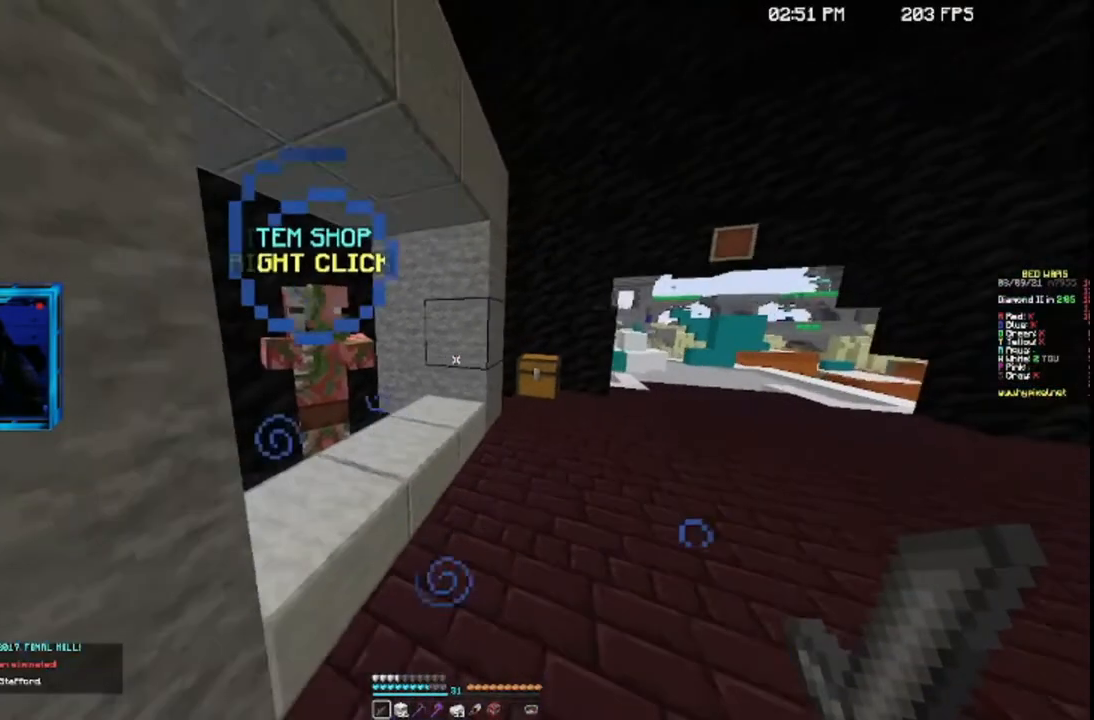
{"keys": [], "mouse": [], "events": [[33, "s", "up"], [67, "d", "up"]]}
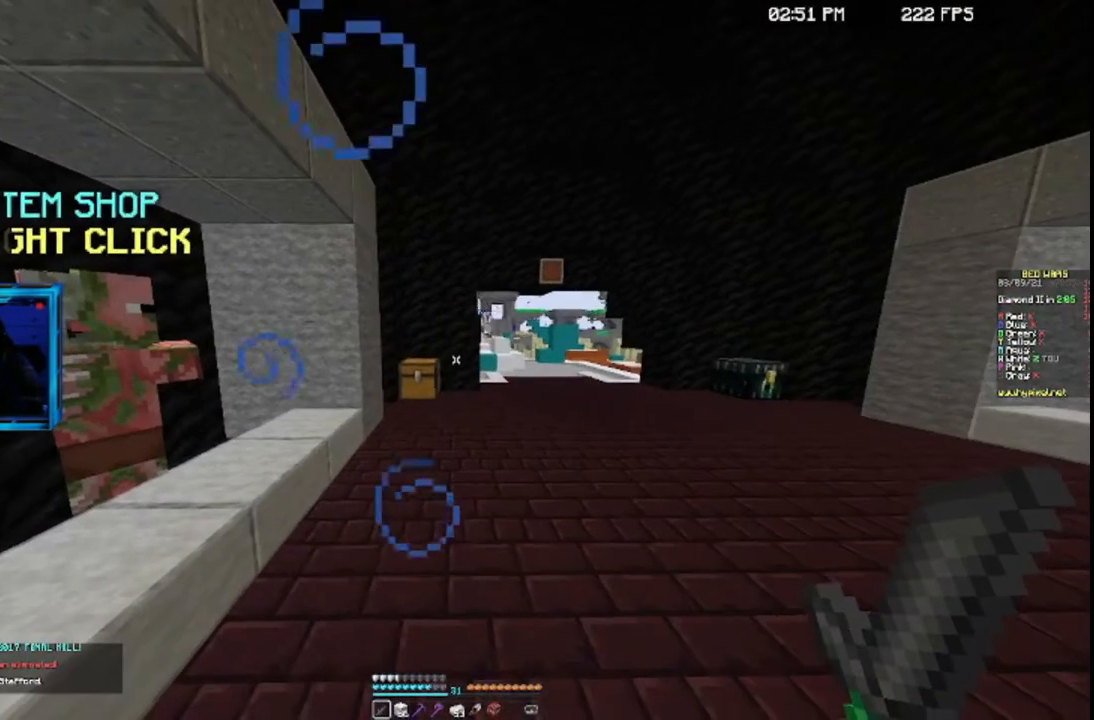
{"keys": [], "mouse": [], "events": []}
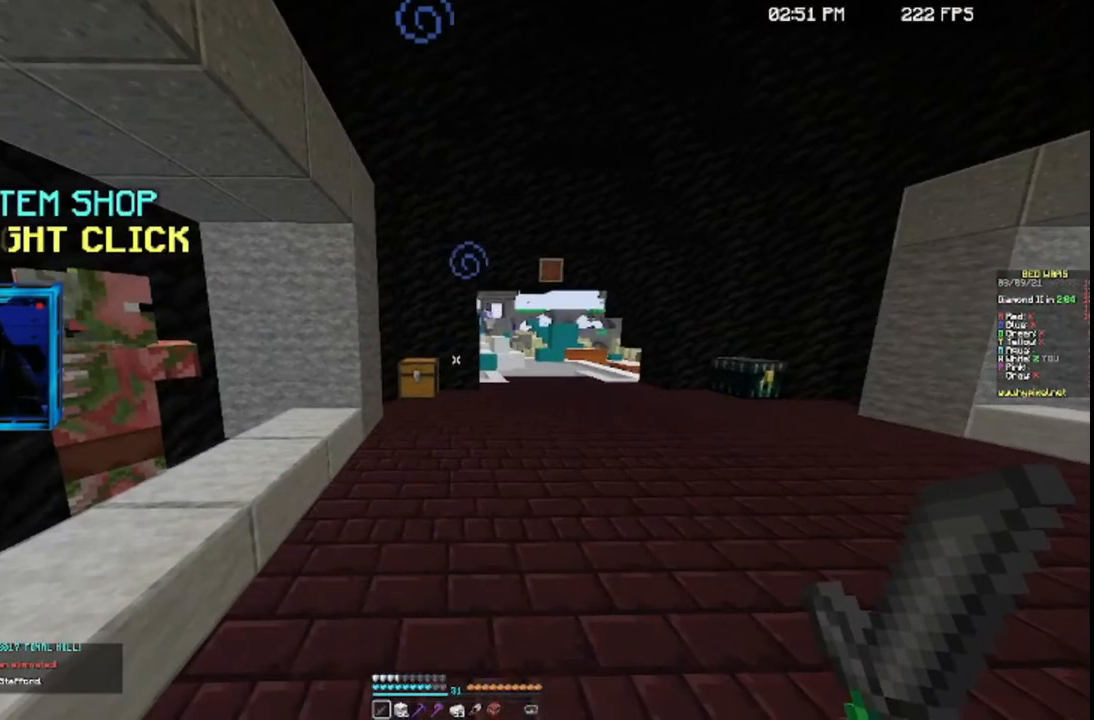
{"keys": ["s"], "mouse": [], "events": [[367, "s", "down"]]}
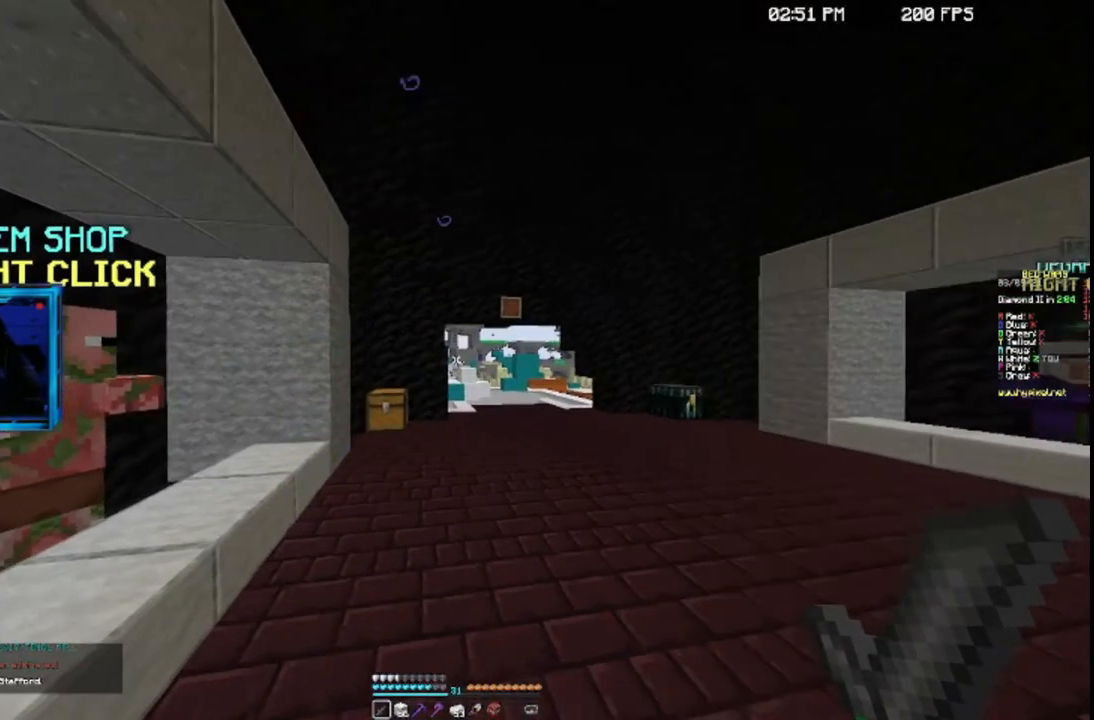
{"keys": ["d", "s"], "mouse": [], "events": [[133, "d", "down"]]}
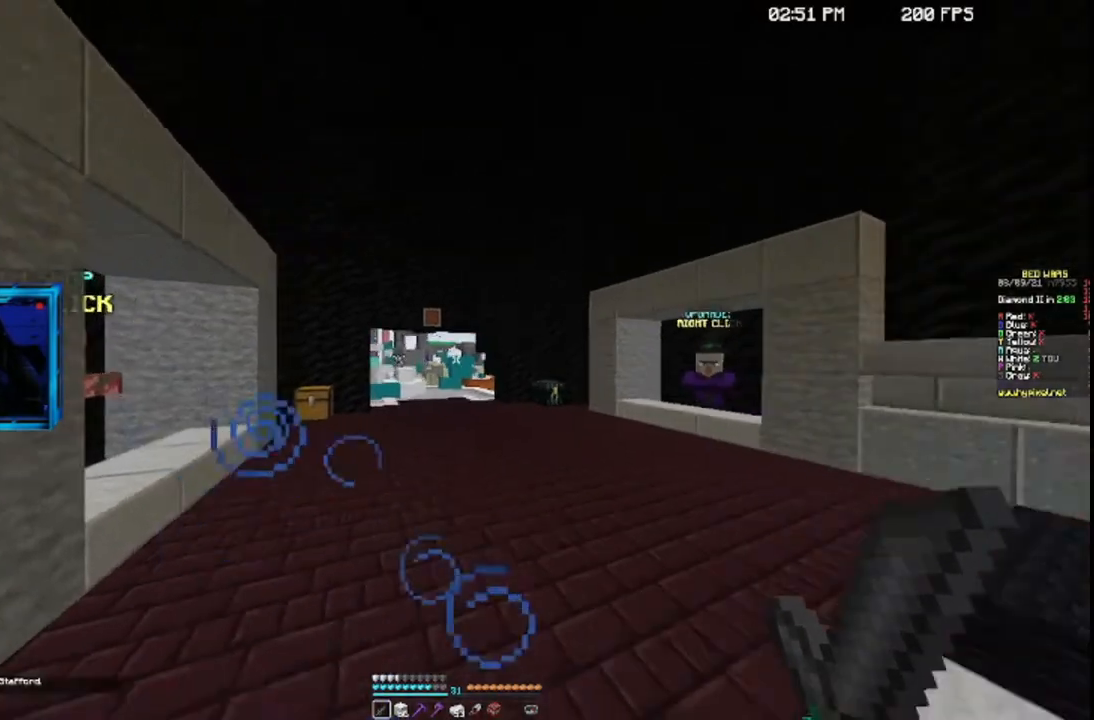
{"keys": ["a", "d", "s"], "mouse": [], "events": [[33, "s", "up"], [133, "w", "down"], [433, "w", "up"], [467, "a", "down"], [467, "s", "down"]]}
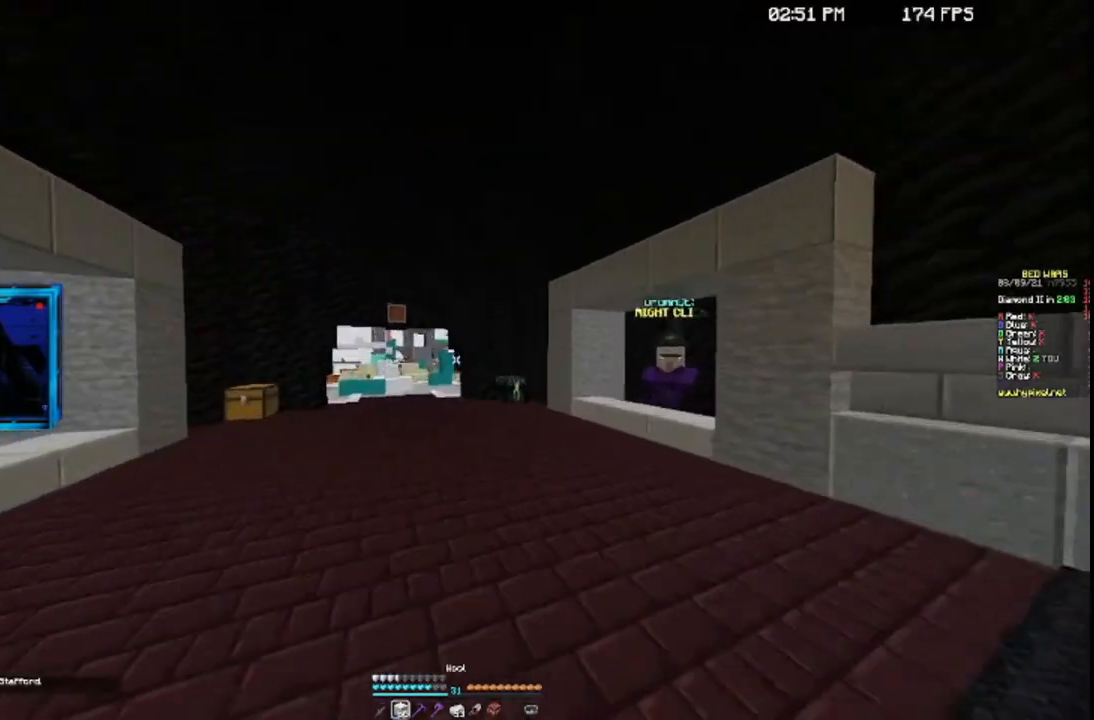
{"keys": [], "mouse": [], "events": [[33, "d", "up"], [233, "a", "up"], [233, "d", "down"], [300, "s", "up"], [433, "d", "up"]]}
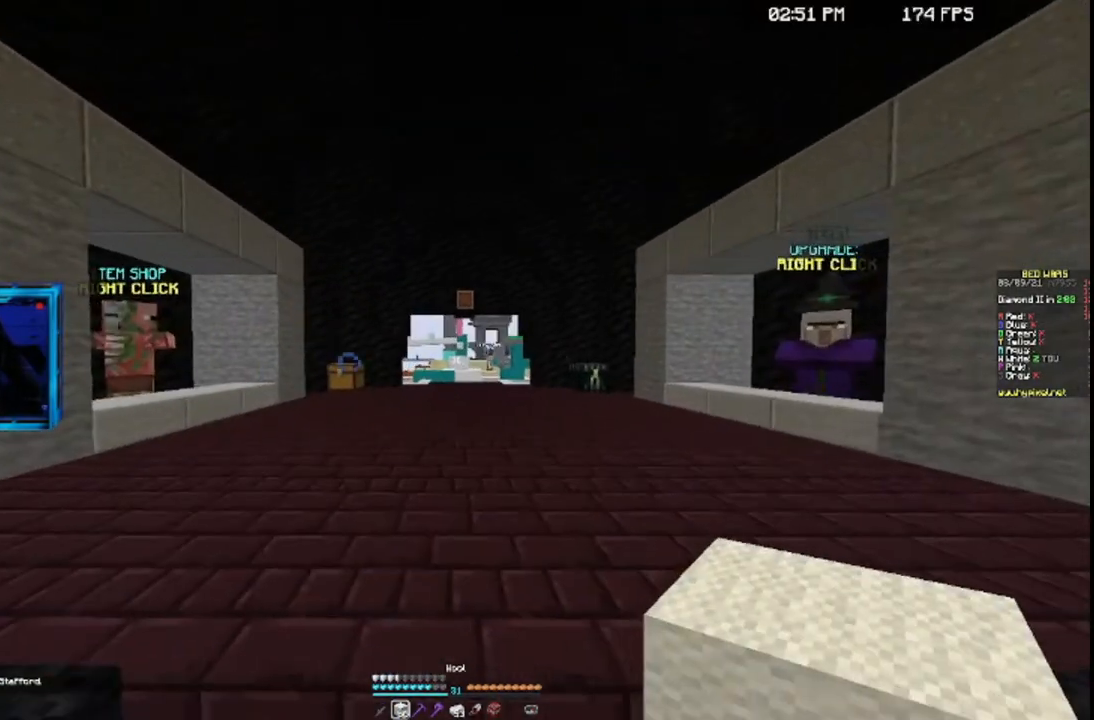
{"keys": ["s"], "mouse": [], "events": [[267, "w", "down"], [467, "s", "down"], [467, "w", "up"]]}
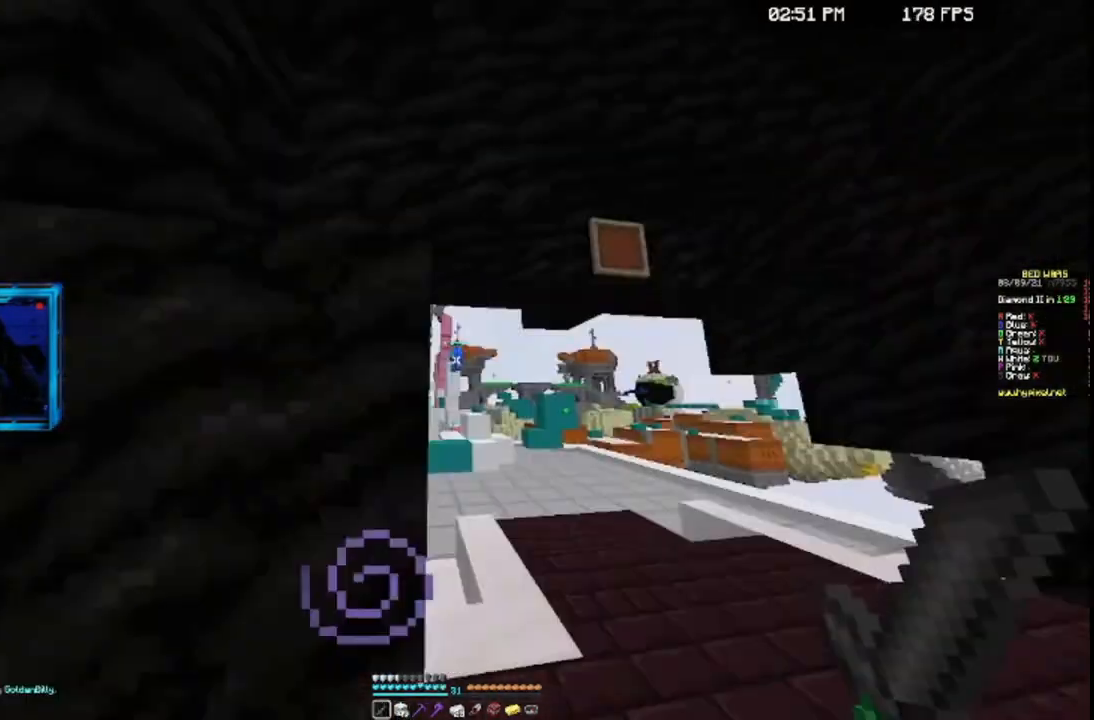
{"keys": ["d", "s"], "mouse": [], "events": [[33, "d", "down"], [333, "d", "up"], [467, "d", "down"]]}
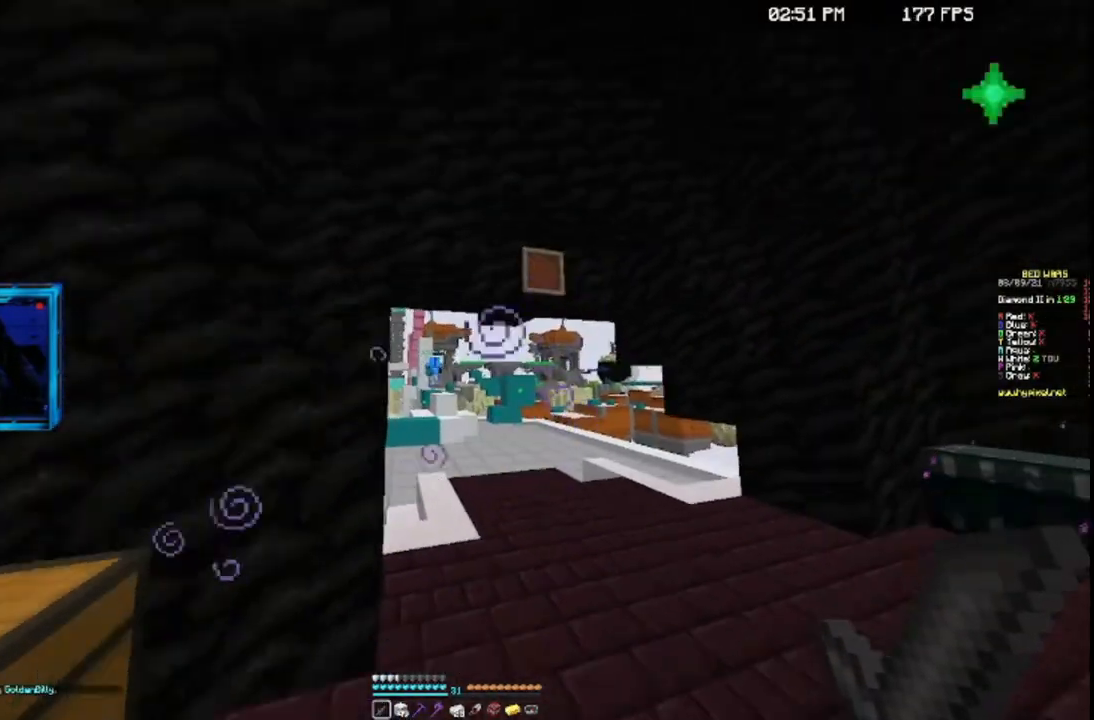
{"keys": ["s"], "mouse": [], "events": [[233, "d", "up"]]}
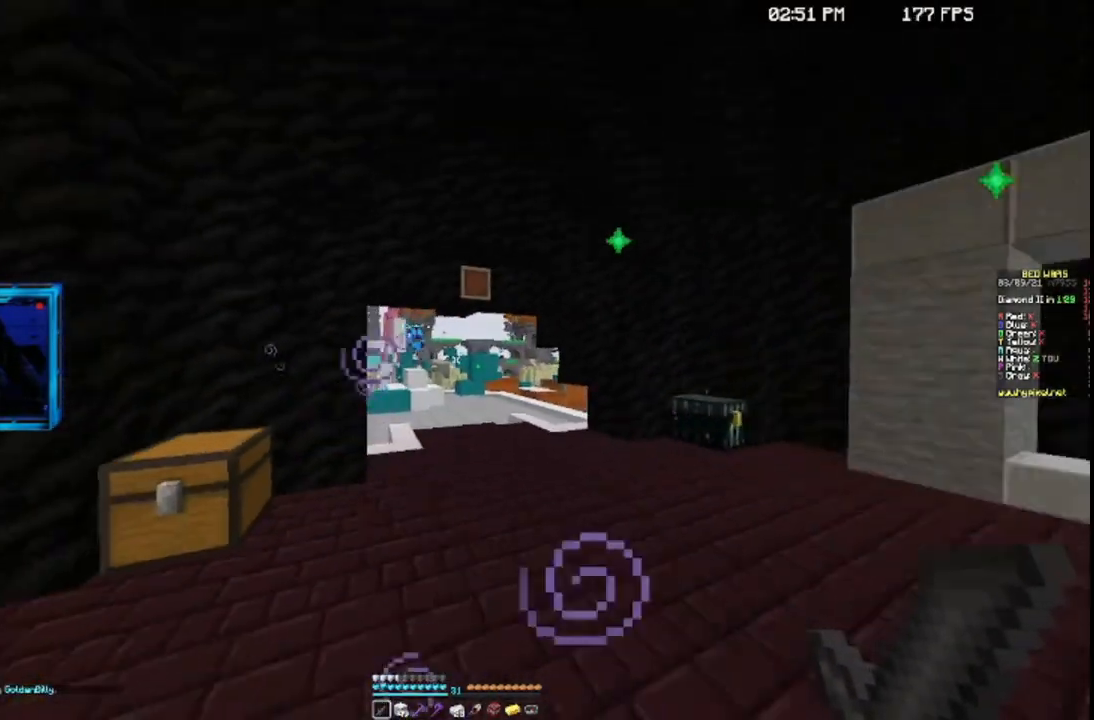
{"keys": ["s"], "mouse": [], "events": [[67, "d", "down"], [233, "d", "up"]]}
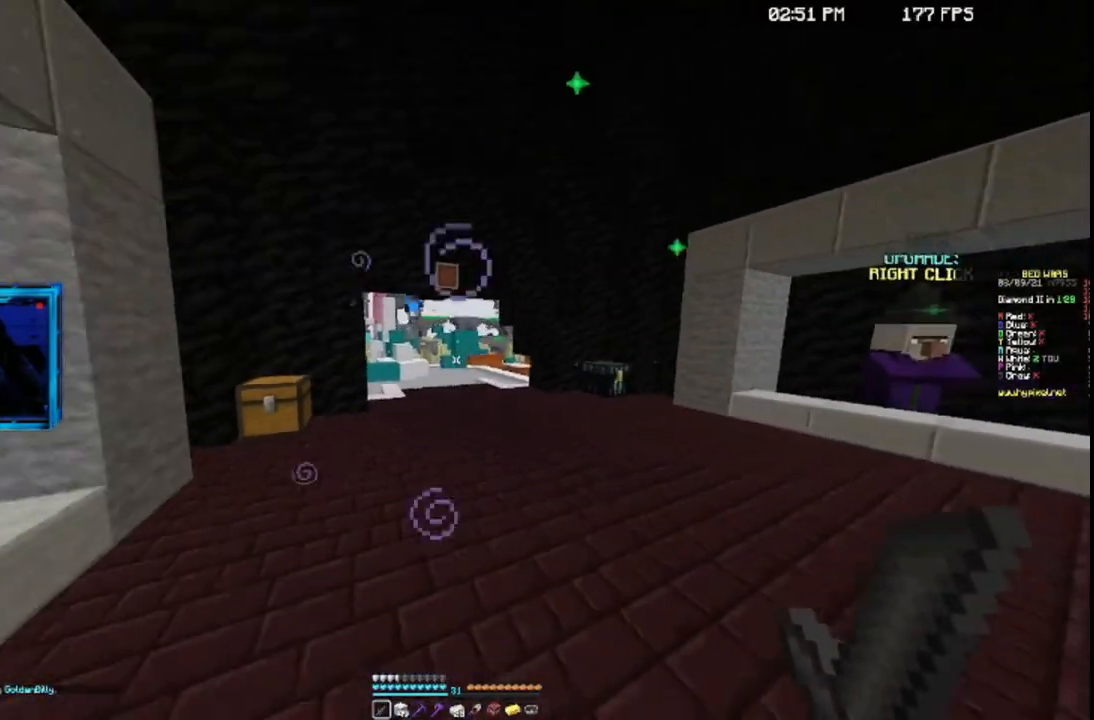
{"keys": [], "mouse": []}
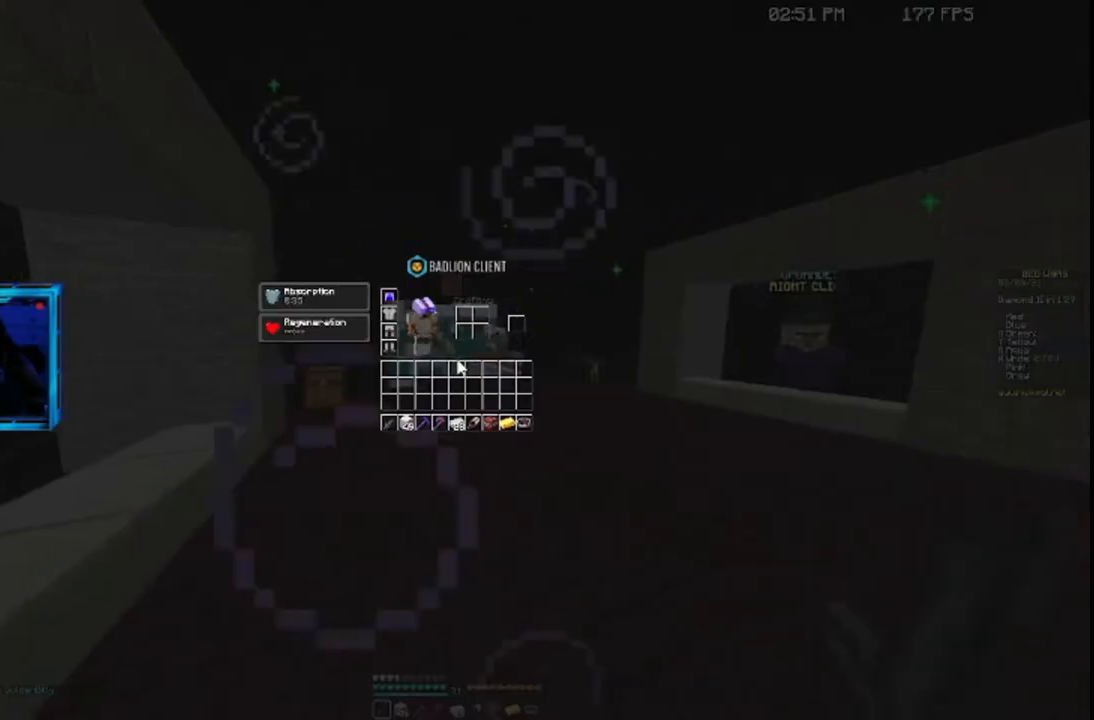
{"keys": ["s"], "mouse": [], "events": [[333, "s", "down"]]}
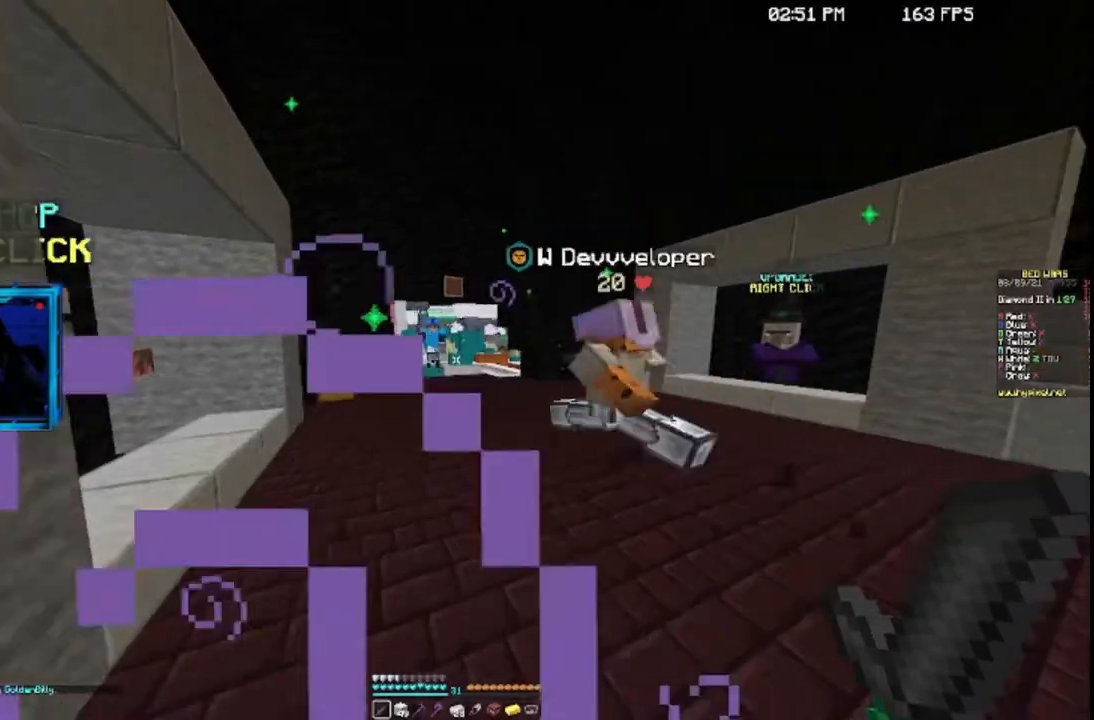
{"keys": ["space", "w"], "mouse": [], "events": [[133, "s", "up"], [167, "w", "down"], [467, "space", "down"]]}
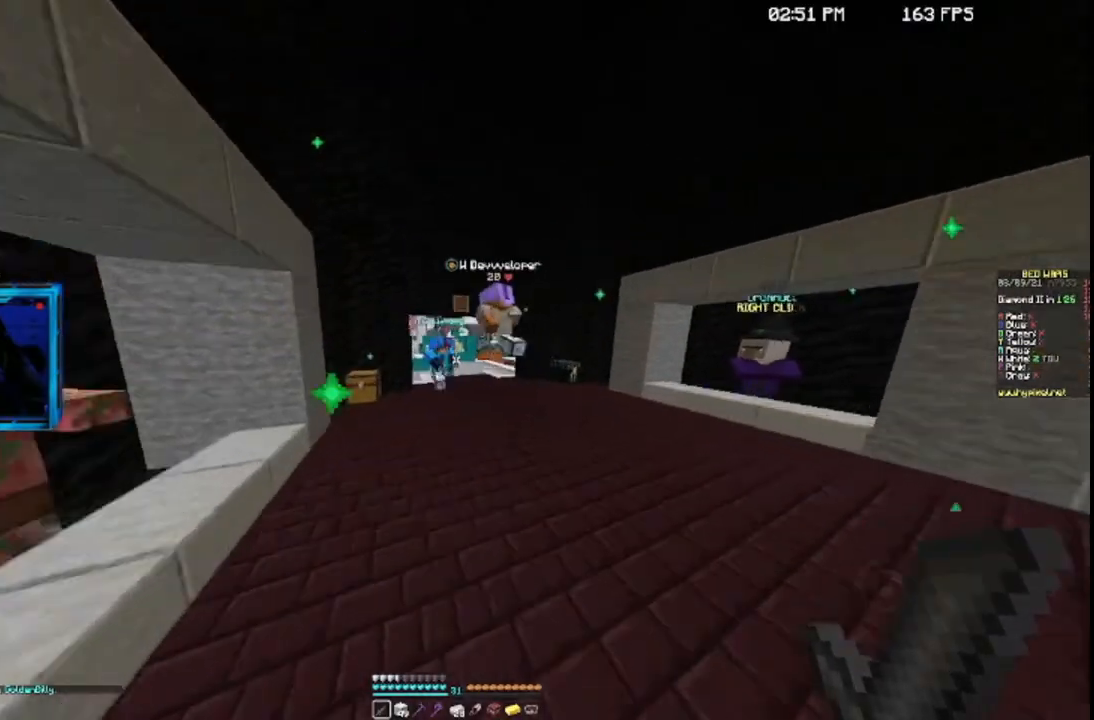
{"keys": ["w"], "mouse": ["right"], "events": [[167, "mouse_right", "down"], [167, "space", "up"], [267, "a", "down"], [433, "a", "up"]]}
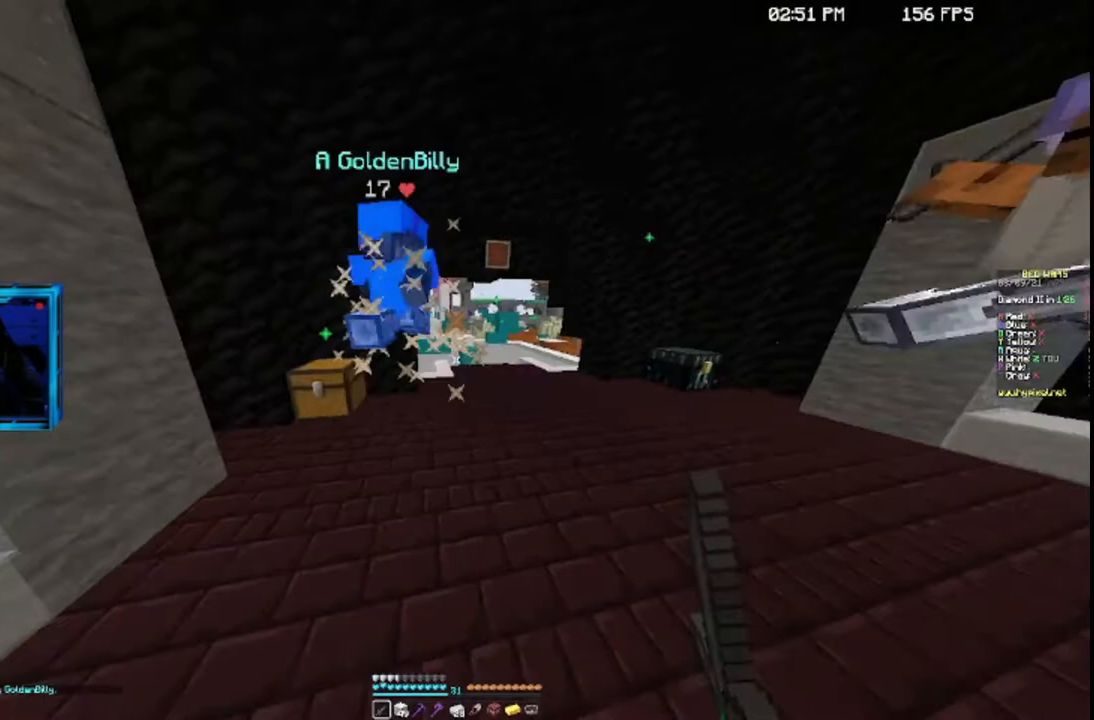
{"keys": ["w"], "mouse": ["right"], "events": [[167, "a", "down"], [233, "a", "up"], [233, "w", "up"], [467, "w", "down"]]}
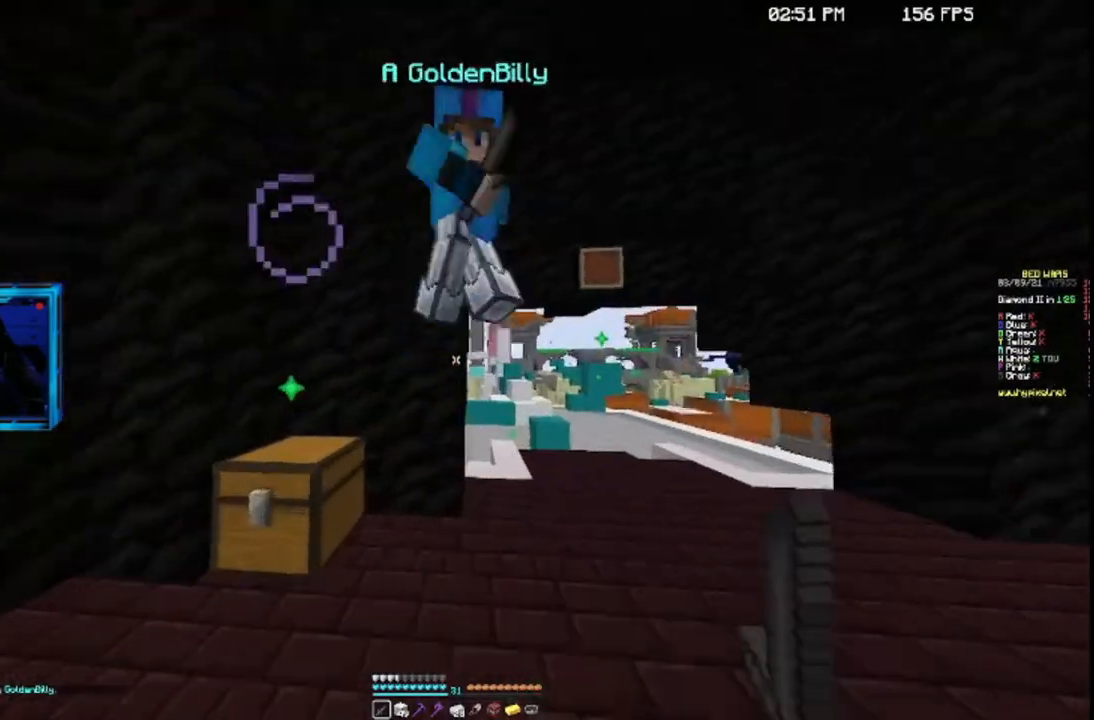
{"keys": ["d", "w"], "mouse": ["right"], "events": [[233, "w", "up"], [433, "d", "down"], [467, "w", "down"]]}
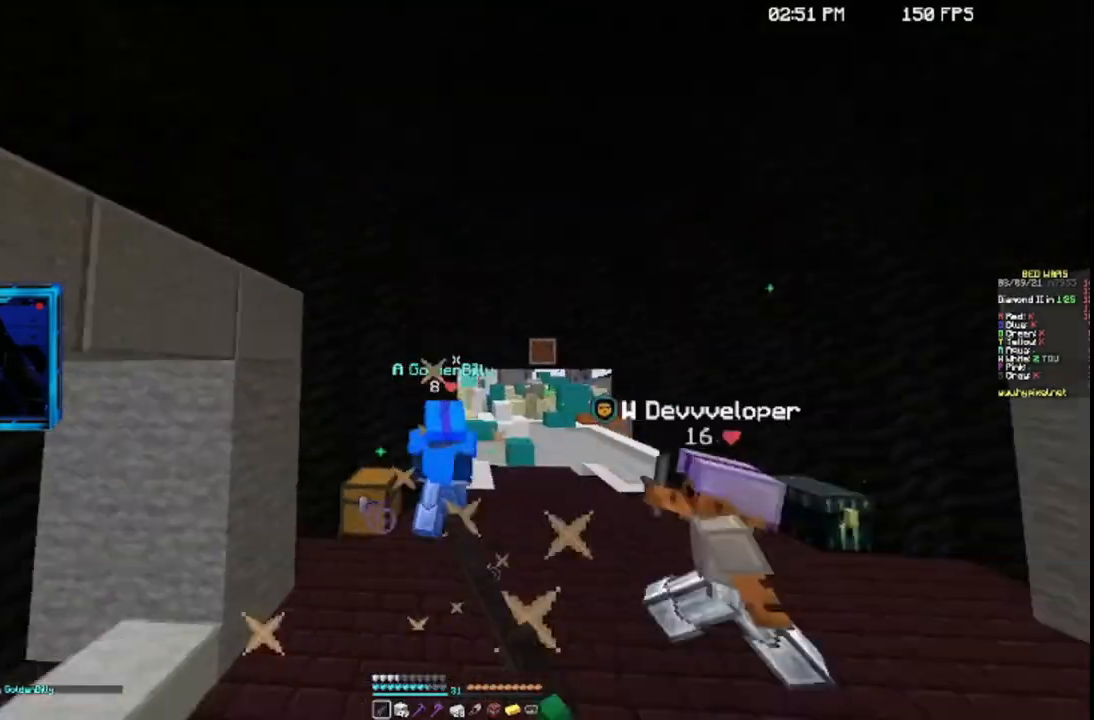
{"keys": ["w"], "mouse": [], "events": [[33, "d", "up"], [467, "mouse_right", "up"]]}
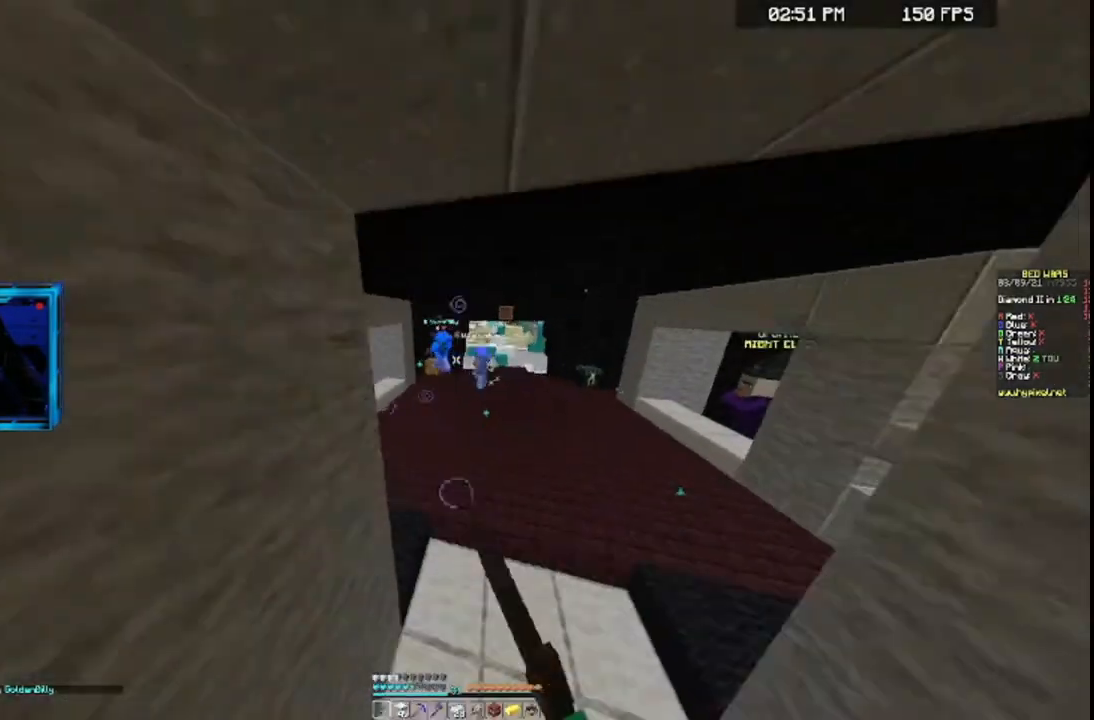
{"keys": ["d", "w"], "mouse": [], "events": [[67, "d", "down"], [67, "w", "up"], [167, "a", "down"], [167, "s", "down"], [367, "a", "up"], [367, "s", "up"], [433, "w", "down"]]}
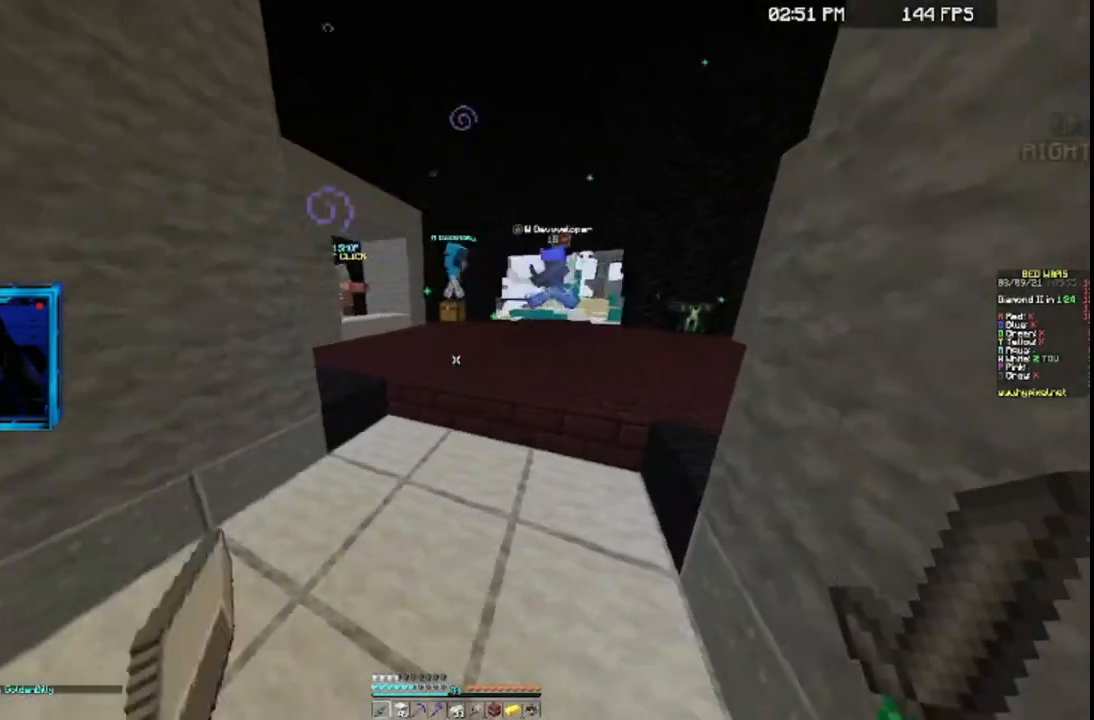
{"keys": ["space", "w"], "mouse": [], "events": [[67, "d", "up"], [267, "space", "down"]]}
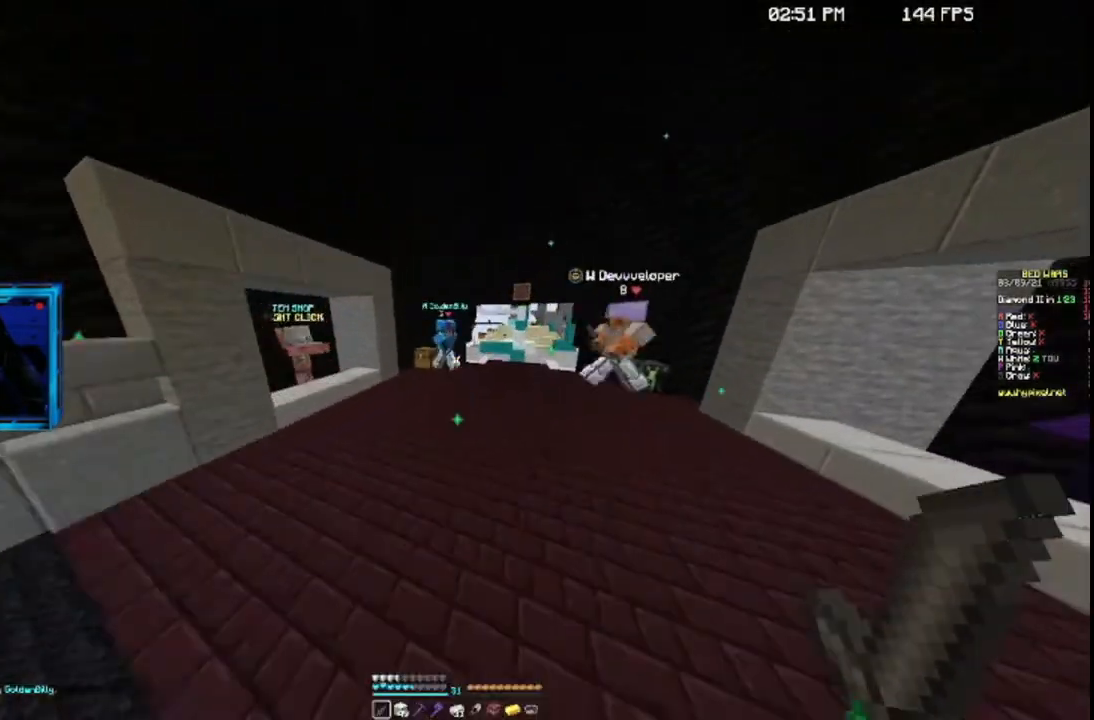
{"keys": ["a", "w"], "mouse": ["right"], "events": [[33, "d", "down"], [33, "space", "up"], [167, "mouse_right", "down"], [267, "d", "up"], [367, "d", "down"], [433, "d", "up"], [467, "a", "down"]]}
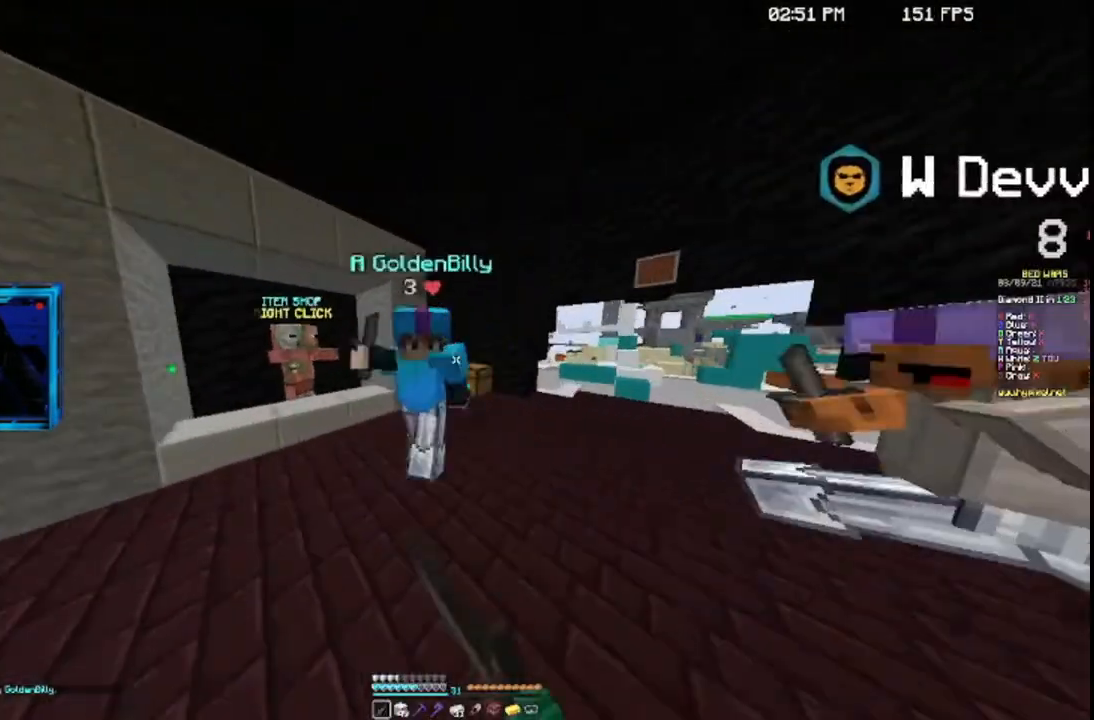
{"keys": ["a", "w"], "mouse": ["right"], "events": [[167, "mouse_right", "up"], [233, "a", "up"], [267, "mouse_right", "down"], [367, "a", "down"]]}
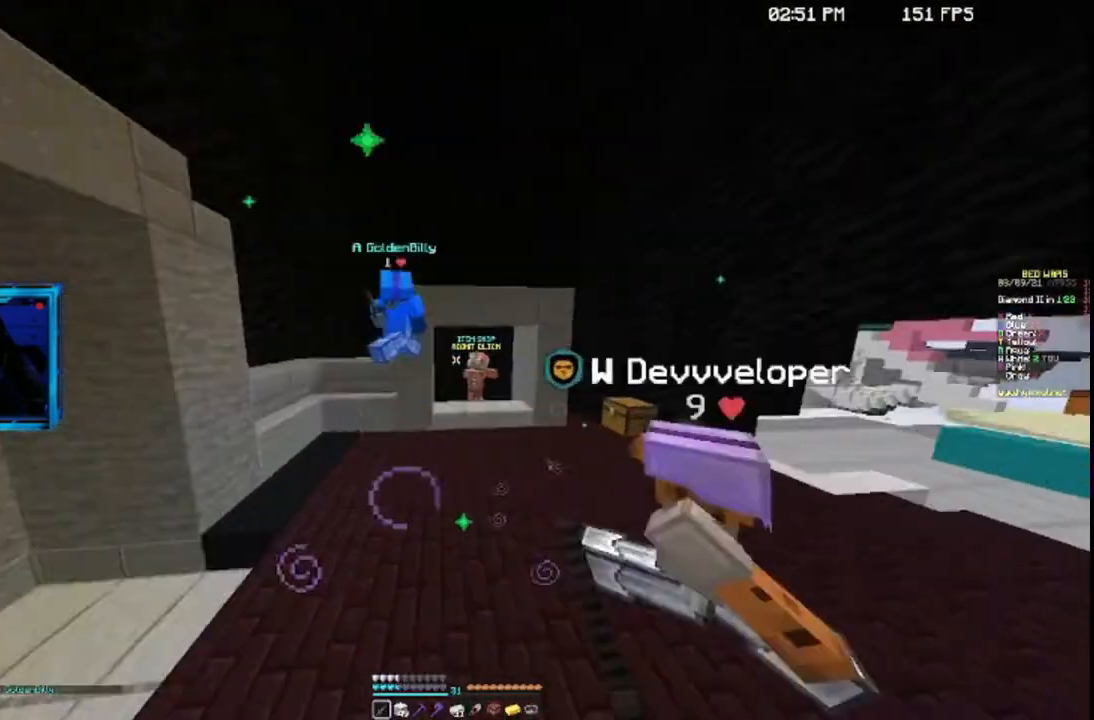
{"keys": ["a", "w"], "mouse": ["right"], "events": [[33, "a", "up"], [133, "a", "down"], [333, "w", "up"], [433, "mouse_right", "up"], [433, "w", "down"], [467, "mouse_right", "down"]]}
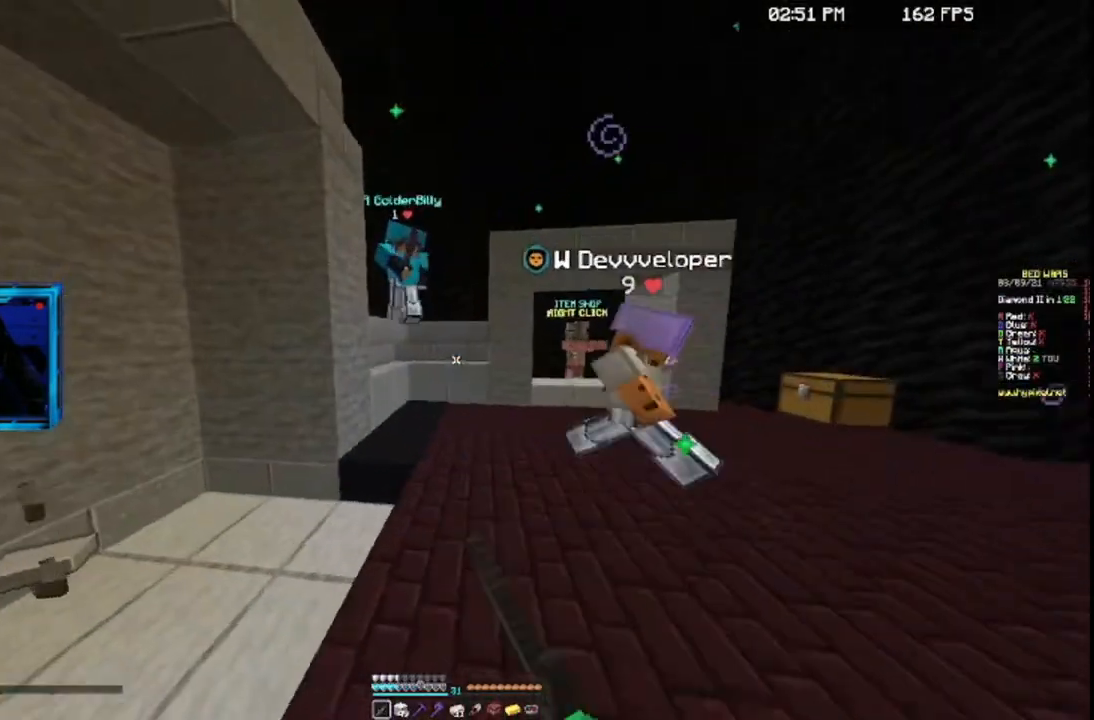
{"keys": ["w"], "mouse": [], "events": [[133, "a", "up"], [133, "mouse_right", "up"], [133, "space", "down"], [167, "mouse_right", "down"], [267, "a", "down"], [333, "space", "up"], [433, "a", "up"], [467, "mouse_right", "up"]]}
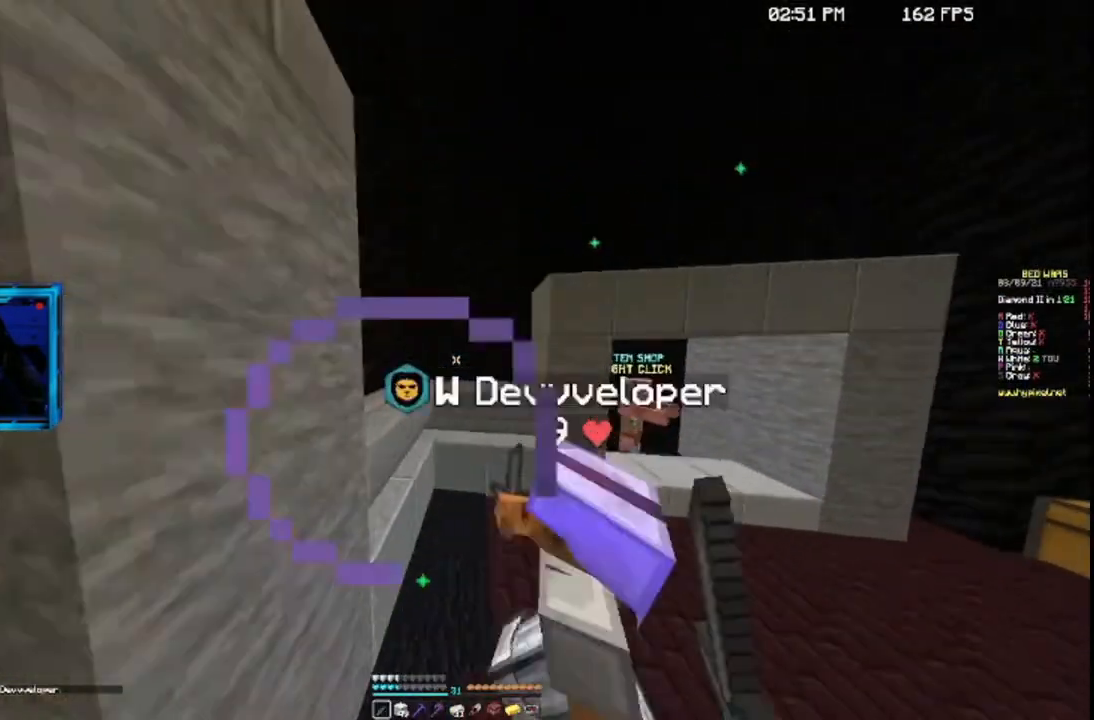
{"keys": ["d", "w"], "mouse": [], "events": [[33, "w", "up"], [67, "a", "down"], [133, "s", "down"], [233, "d", "down"], [267, "a", "up"], [333, "s", "up"], [367, "w", "down"]]}
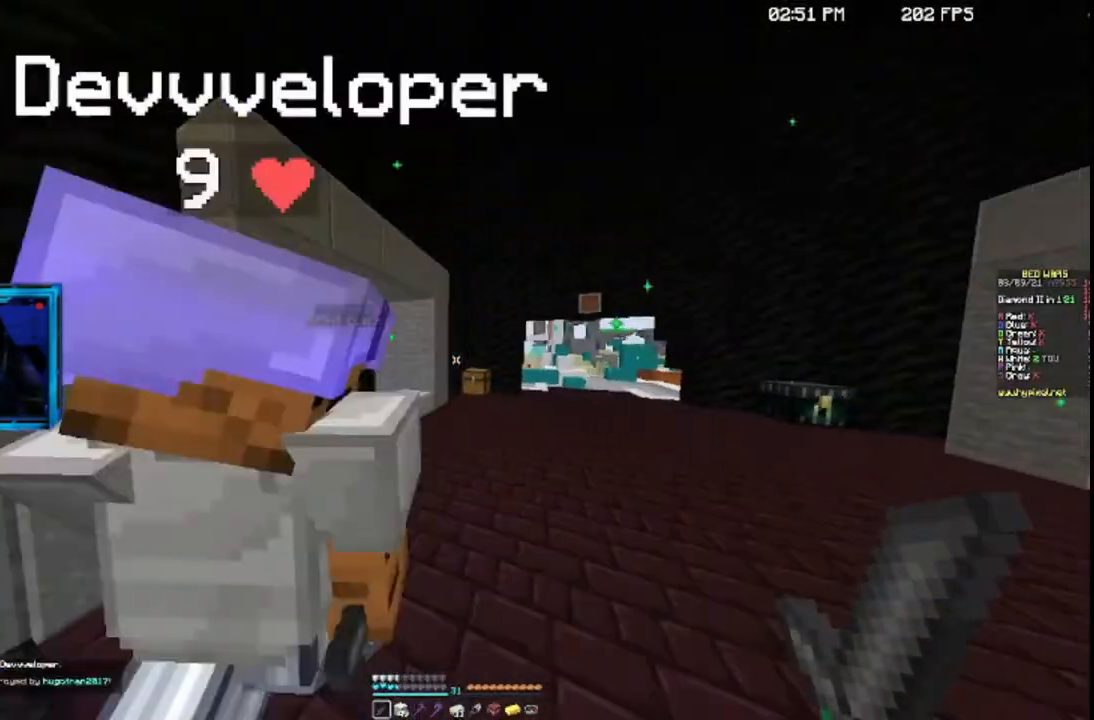
{"keys": ["w"], "mouse": [], "events": [[133, "d", "up"]]}
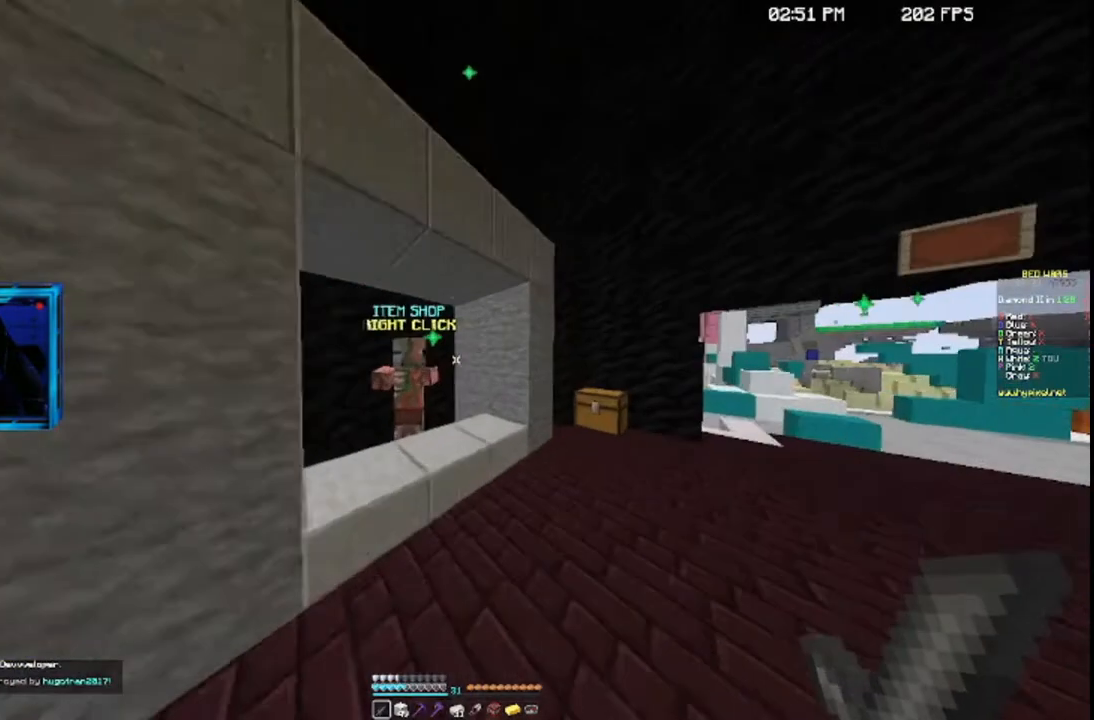
{"keys": [], "mouse": [], "events": [[133, "w", "up"], [167, "a", "down"], [233, "s", "down"], [333, "a", "up"], [333, "s", "up"]]}
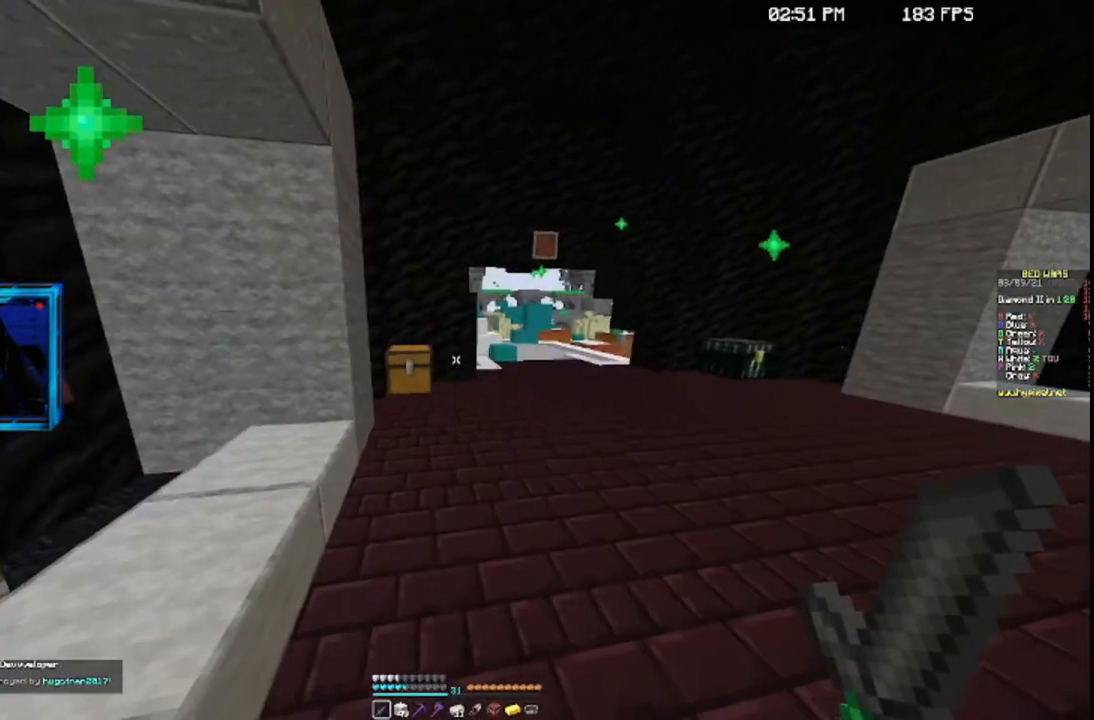
{"keys": [], "mouse": [], "events": []}
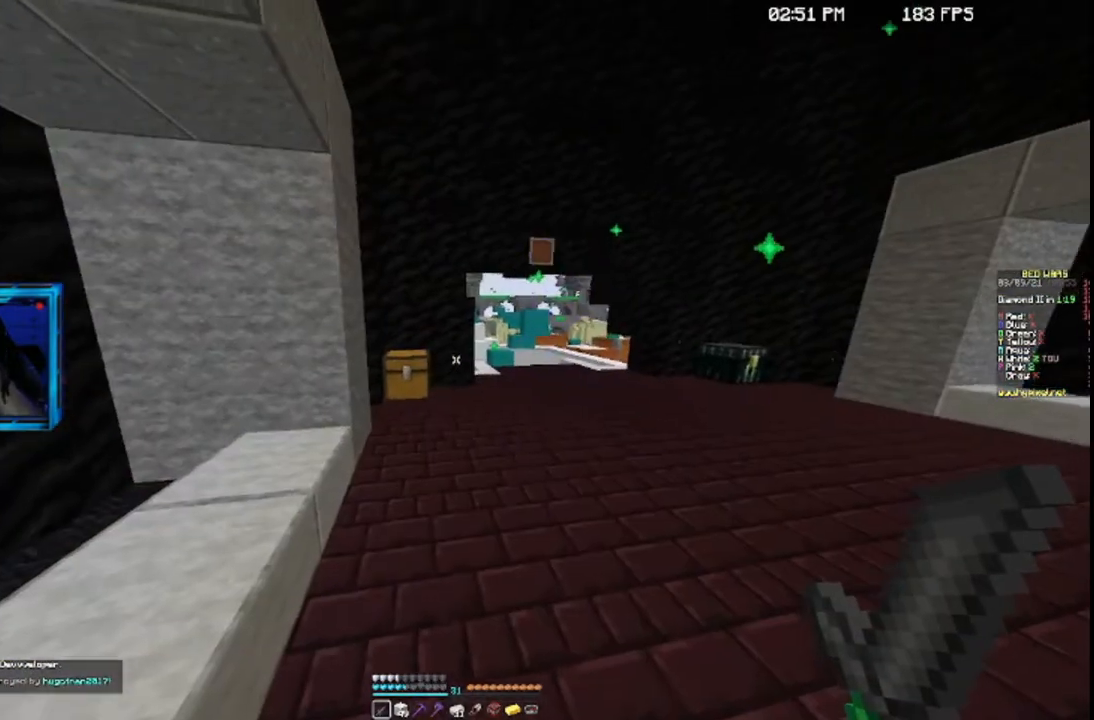
{"keys": [], "mouse": [], "events": []}